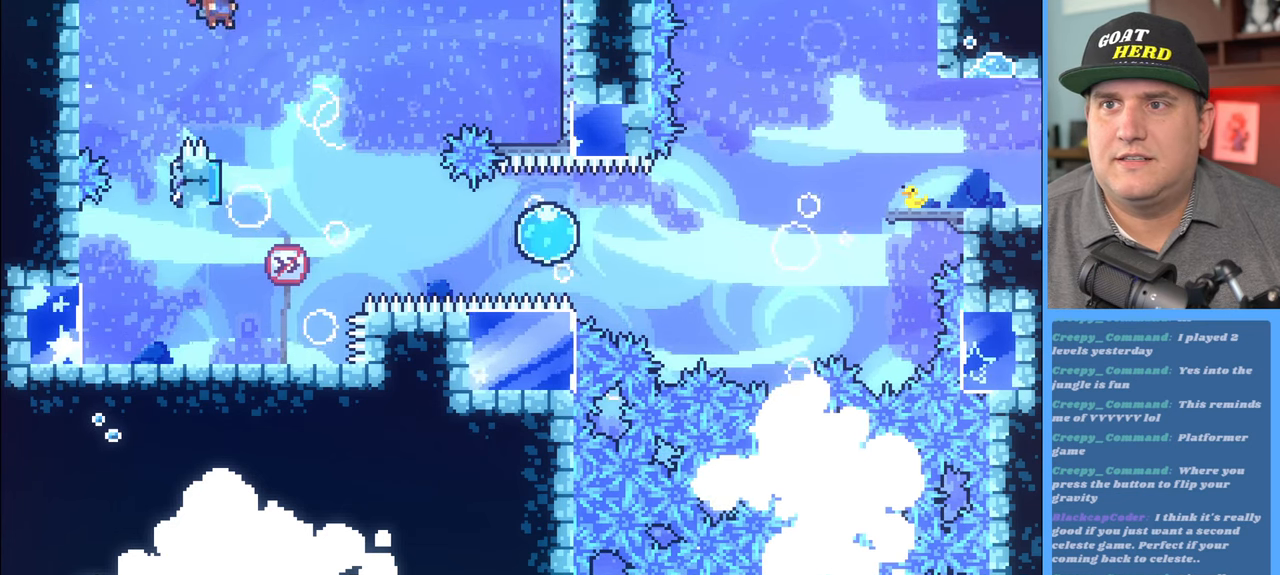
Gameplay with a controller (Xbox layout); each line is a JSON object with the inputs held at the frame after it. "events" lists button and stick changes between this image and that frame as [ms after this image, input, new state], when the widget could be followed in between.
{"buttons": ["R2"], "left_stick": "center", "right_stick": "center", "events": [[67, "left_stick", "center"], [150, "left_stick", "left"], [183, "L3", "down"], [383, "L3", "up"], [450, "left_stick", "center"]]}
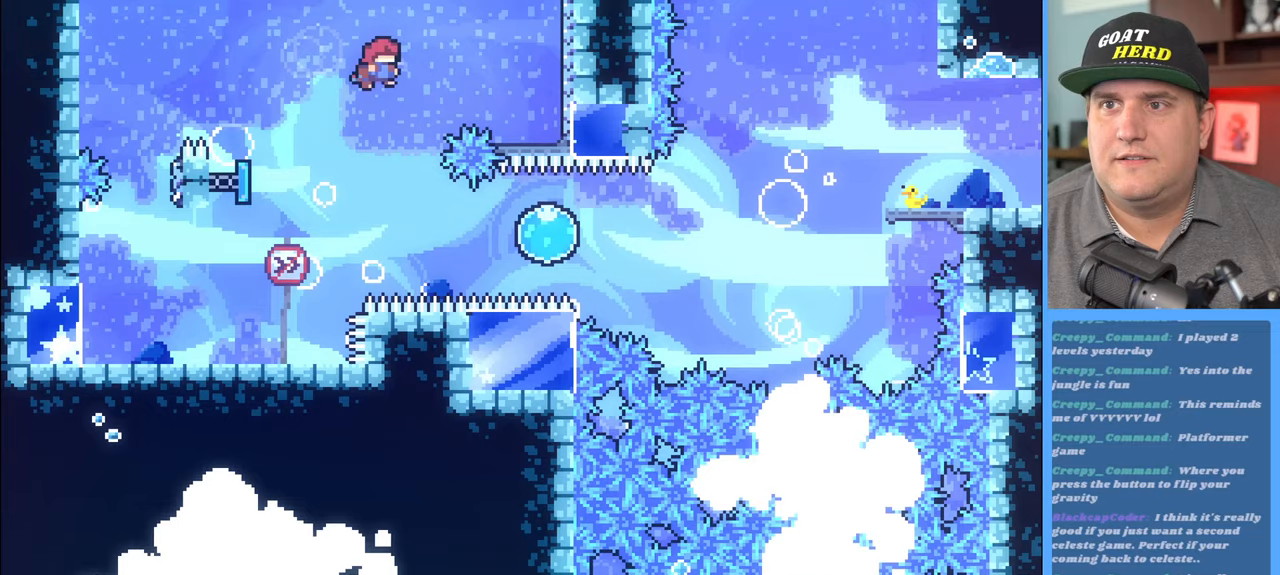
{"buttons": ["R2"], "left_stick": "center", "right_stick": "center", "events": [[33, "left_stick", "right"], [250, "left_stick", "center"]]}
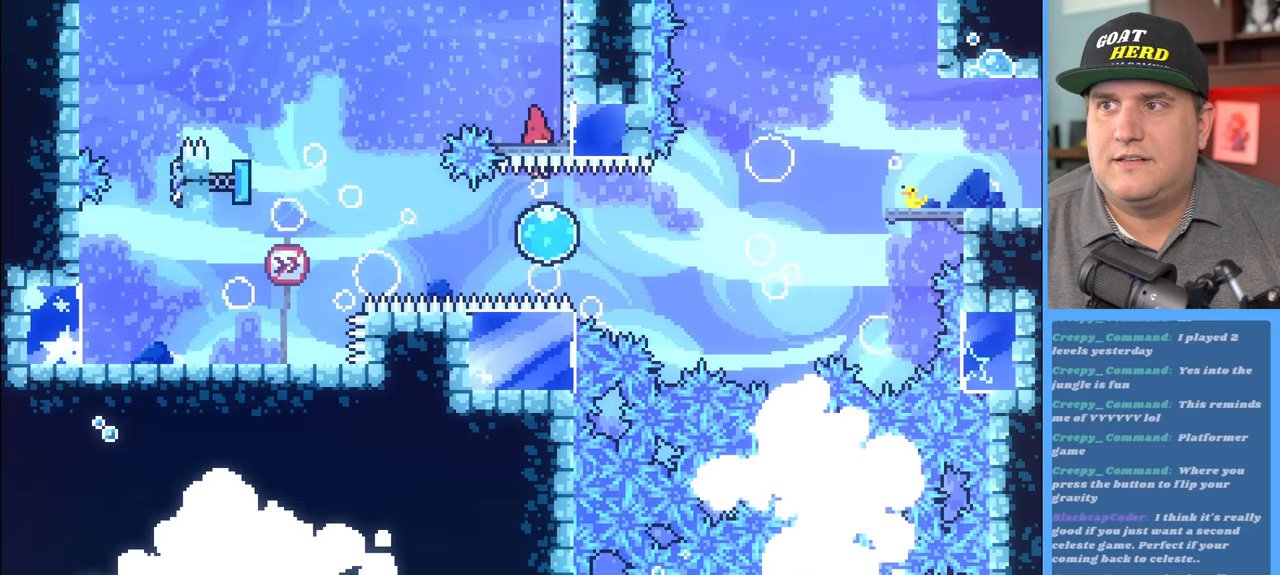
{"buttons": ["R2"], "left_stick": "up-right", "right_stick": "center", "events": [[200, "left_stick", "right"], [283, "left_stick", "up-right"]]}
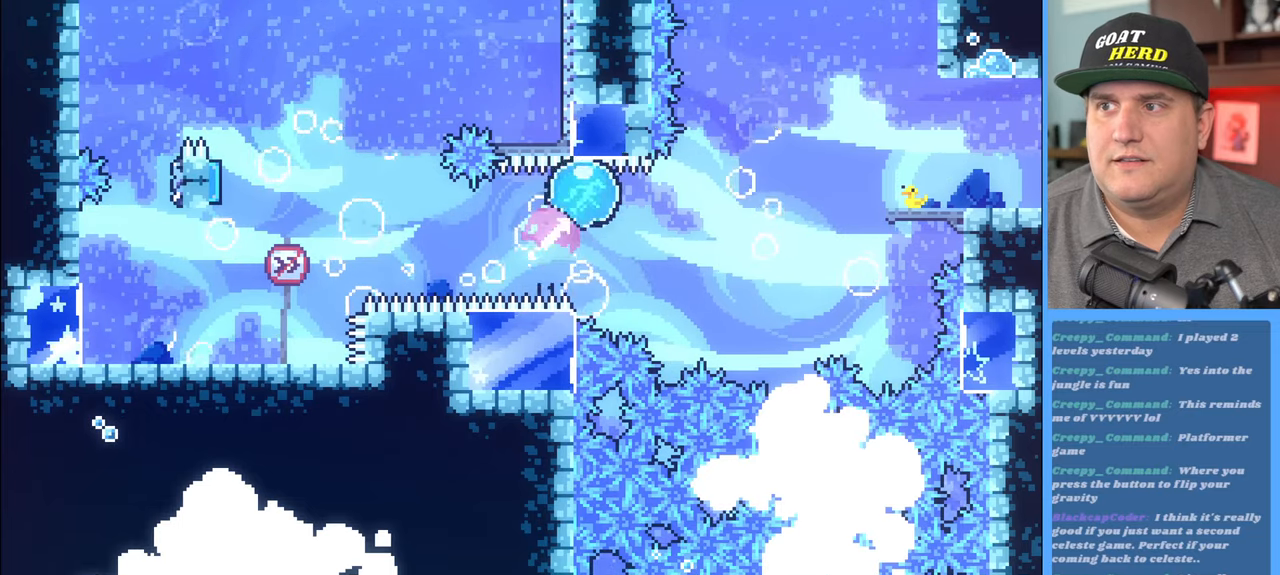
{"buttons": ["R2"], "left_stick": "center", "right_stick": "center", "events": [[483, "left_stick", "center"]]}
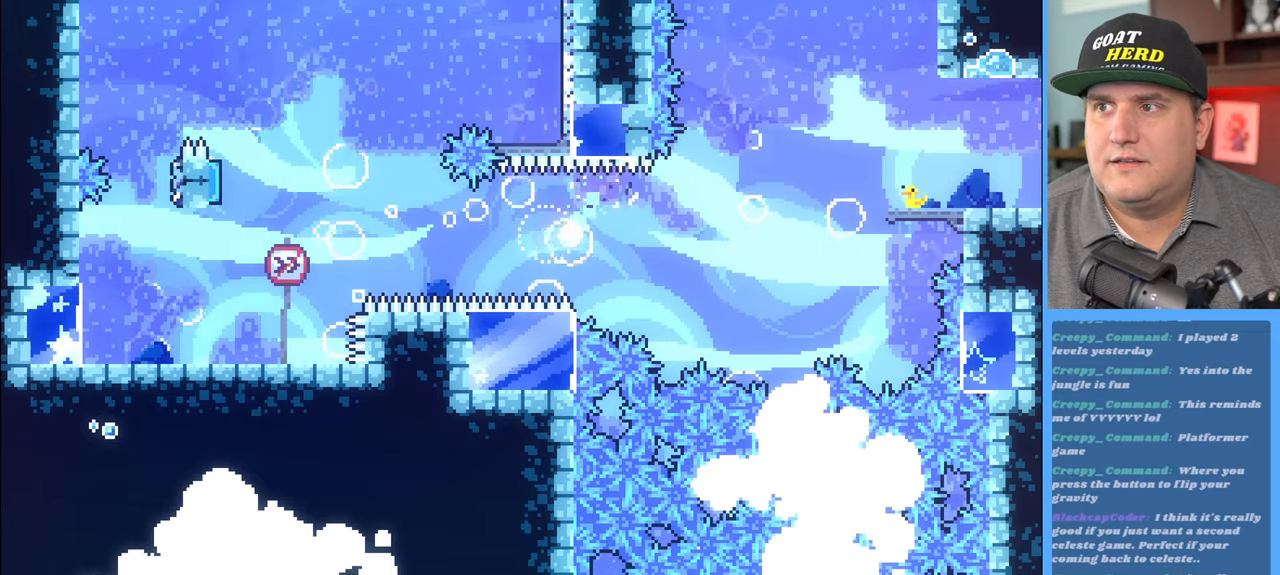
{"buttons": ["R2"], "left_stick": "right", "right_stick": "center", "events": [[300, "left_stick", "right"], [400, "left_stick", "center"], [467, "left_stick", "right"]]}
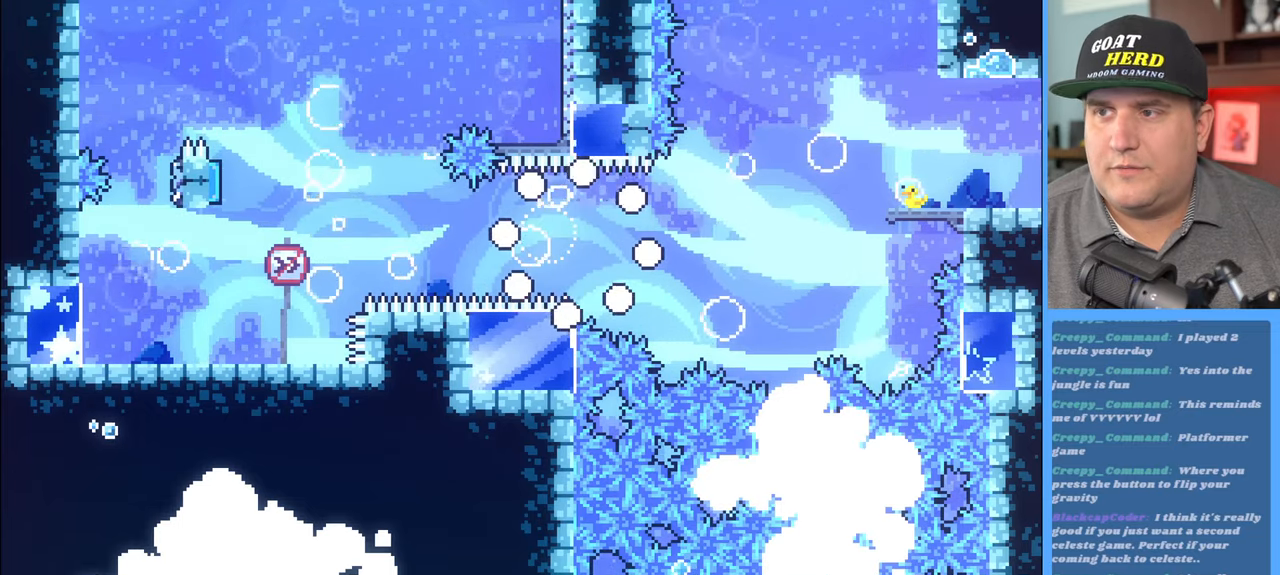
{"buttons": ["R2"], "left_stick": "center", "right_stick": "center", "events": [[67, "left_stick", "center"], [167, "left_stick", "down-right"], [200, "R2", "up"], [283, "left_stick", "center"], [500, "R2", "down"]]}
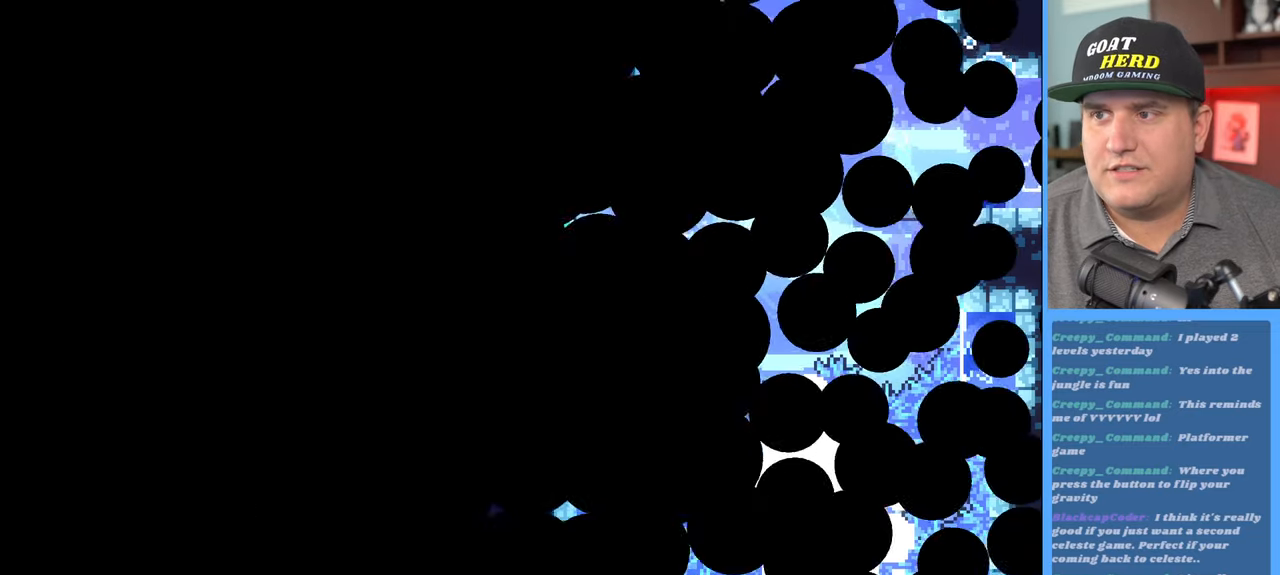
{"buttons": ["R2"], "left_stick": "center", "right_stick": "center", "events": []}
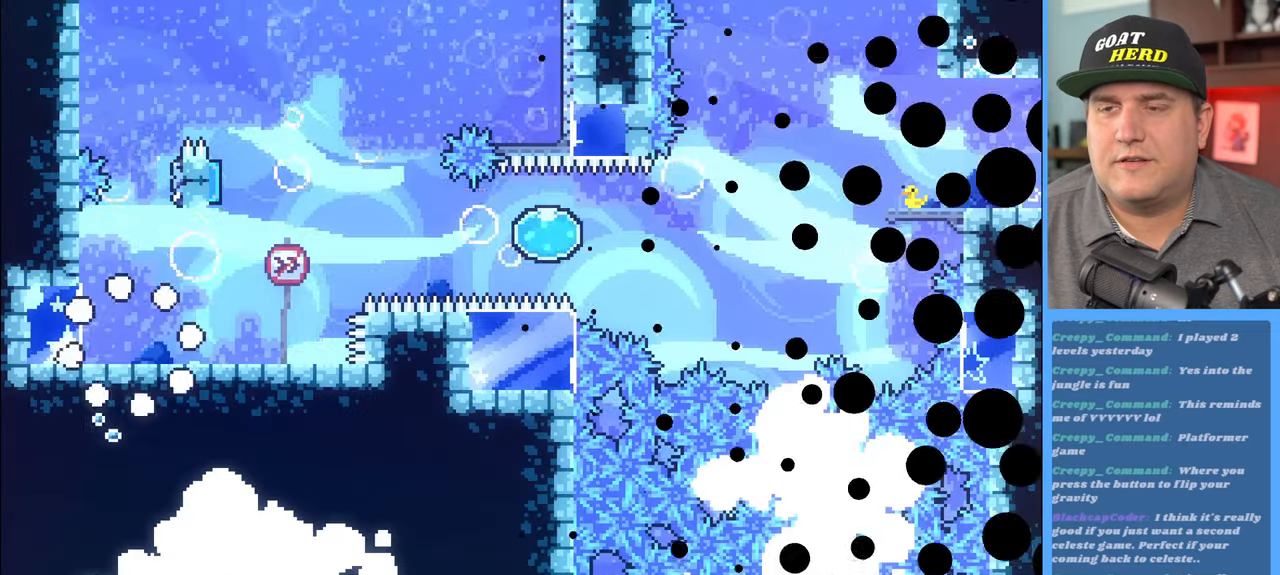
{"buttons": ["R2"], "left_stick": "center", "right_stick": "center", "events": []}
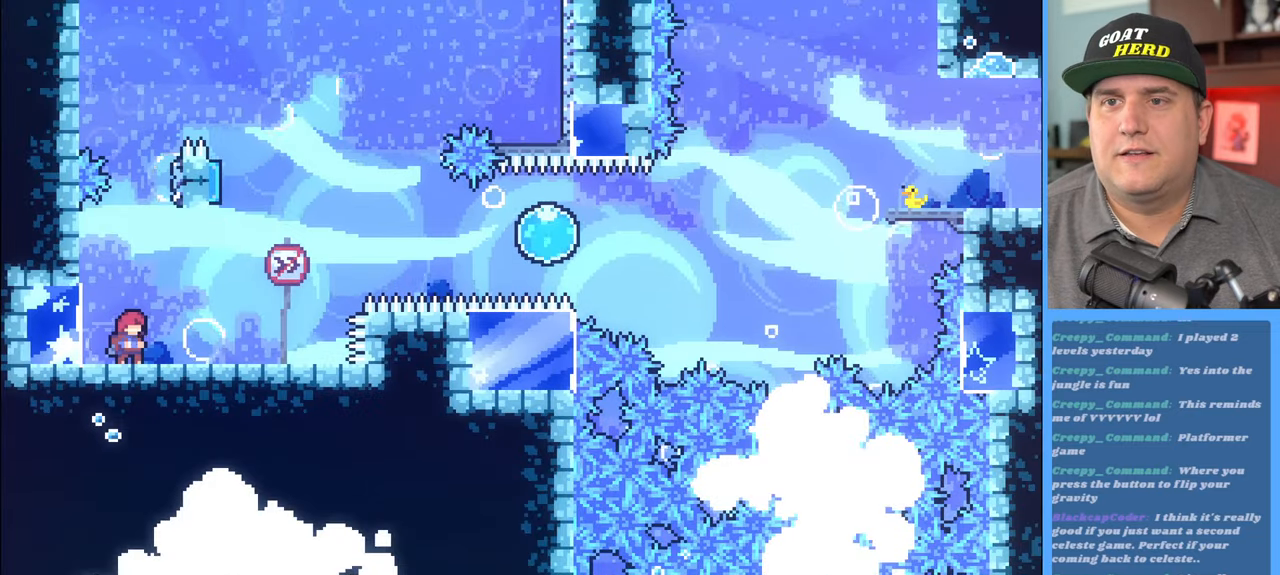
{"buttons": ["R2"], "left_stick": "center", "right_stick": "center", "events": [[33, "A", "down"], [67, "left_stick", "up-left"], [367, "A", "up"], [467, "left_stick", "center"]]}
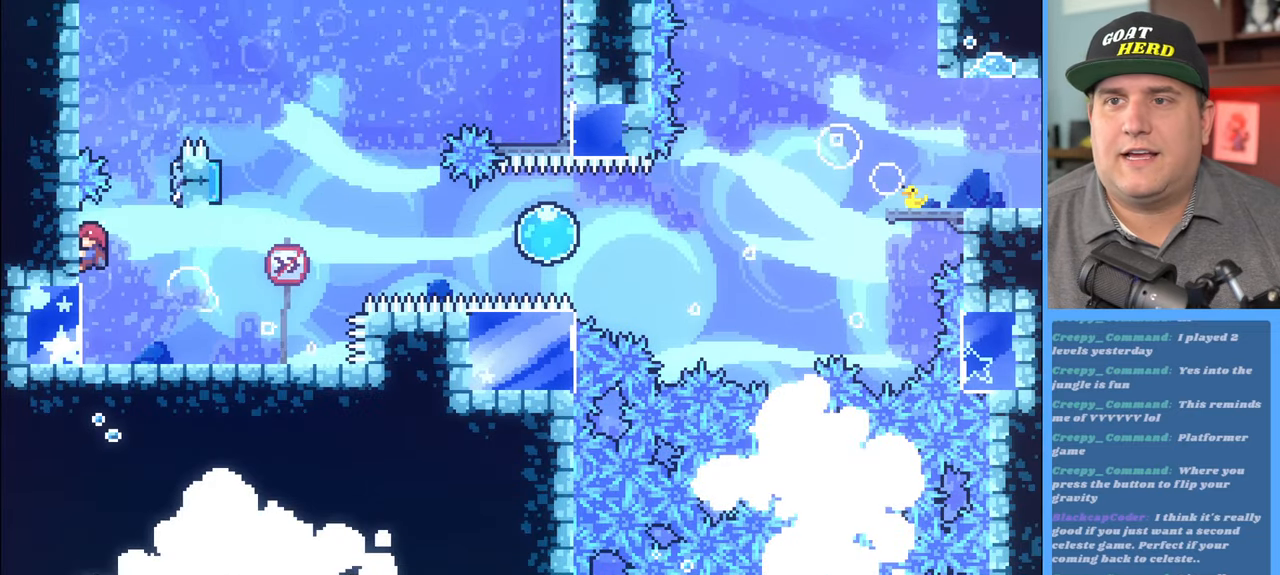
{"buttons": ["A", "R2"], "left_stick": "up-left", "right_stick": "center", "events": [[117, "left_stick", "right"], [150, "A", "down"], [400, "A", "up"], [483, "left_stick", "up-left"], [500, "A", "down"]]}
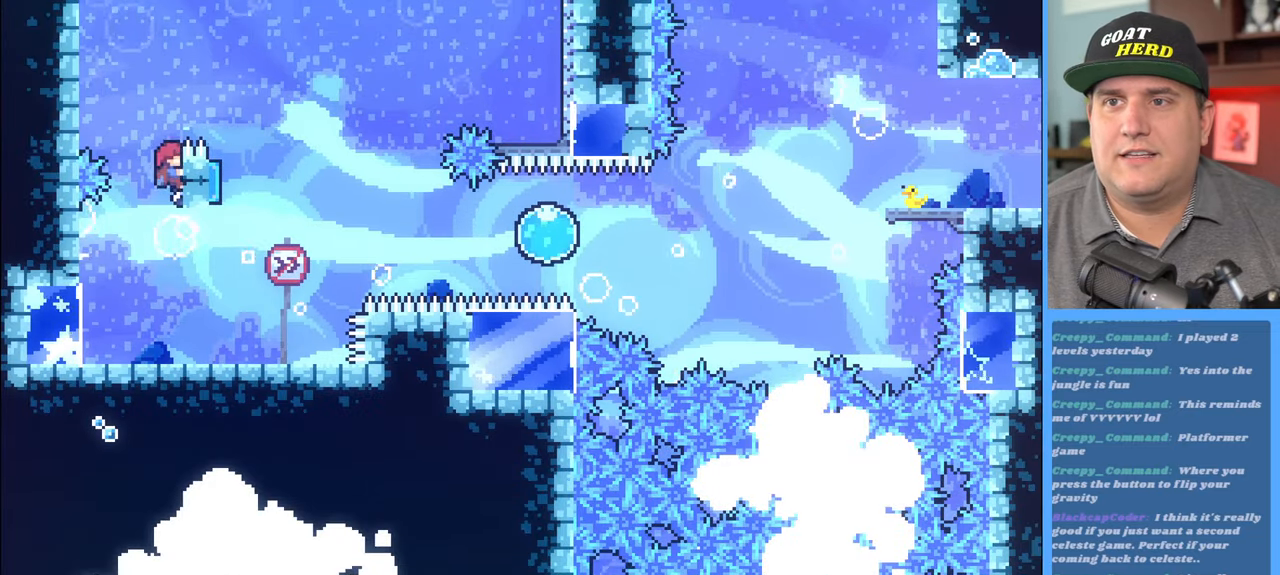
{"buttons": ["R2"], "left_stick": "center", "right_stick": "center", "events": [[333, "A", "up"], [417, "left_stick", "center"]]}
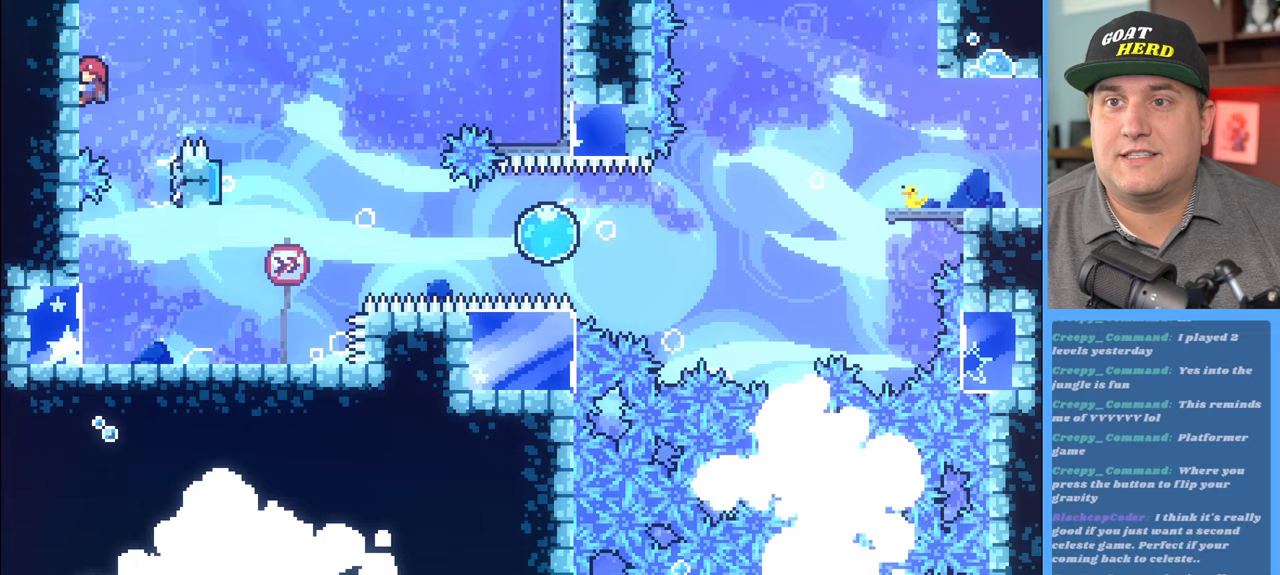
{"buttons": ["R2"], "left_stick": "right", "right_stick": "center", "events": [[50, "left_stick", "right"], [83, "A", "down"], [367, "A", "up"]]}
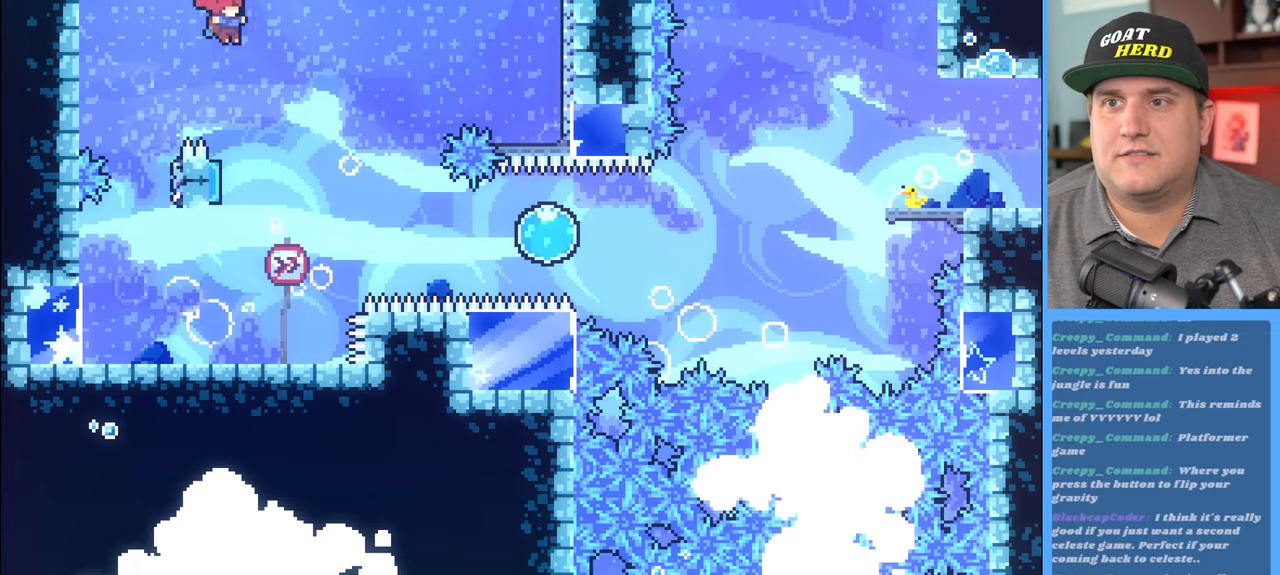
{"buttons": ["R2"], "left_stick": "up-right", "right_stick": "center", "events": [[17, "left_stick", "center"], [133, "left_stick", "left"], [167, "L3", "down"], [383, "L3", "up"], [467, "left_stick", "up-right"]]}
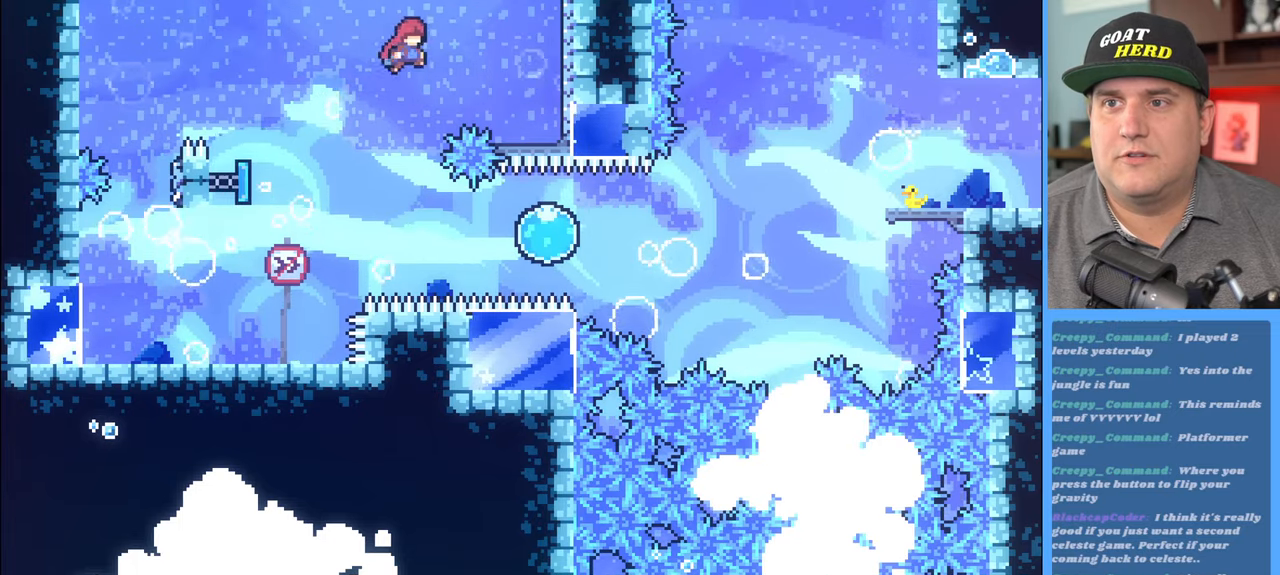
{"buttons": ["R2"], "left_stick": "center", "right_stick": "center", "events": [[133, "left_stick", "right"], [317, "left_stick", "center"]]}
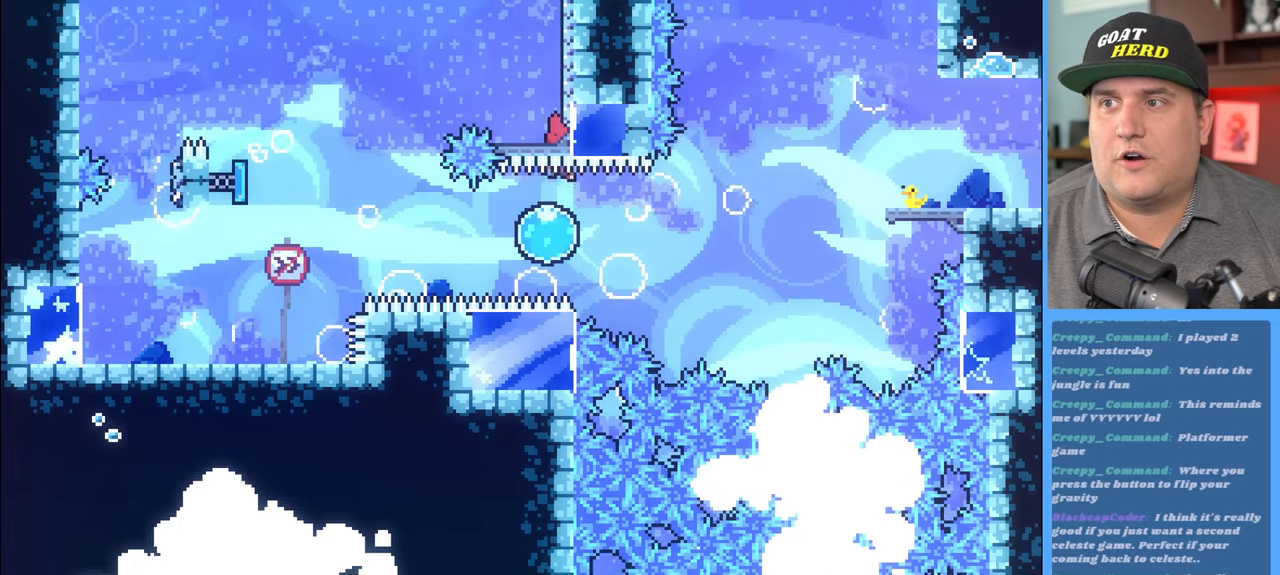
{"buttons": ["R2", "L3"], "left_stick": "right", "right_stick": "center", "events": [[150, "left_stick", "right"], [267, "L3", "down"]]}
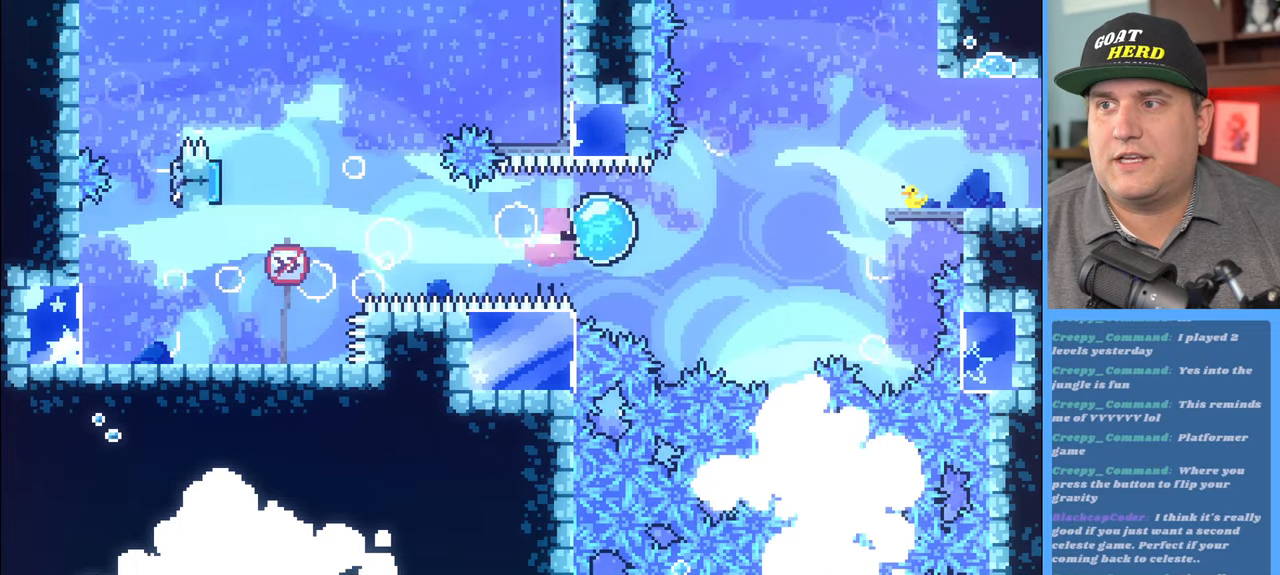
{"buttons": ["X", "R2"], "left_stick": "up-right", "right_stick": "center", "events": [[67, "L3", "up"], [167, "left_stick", "up-right"], [200, "X", "down"]]}
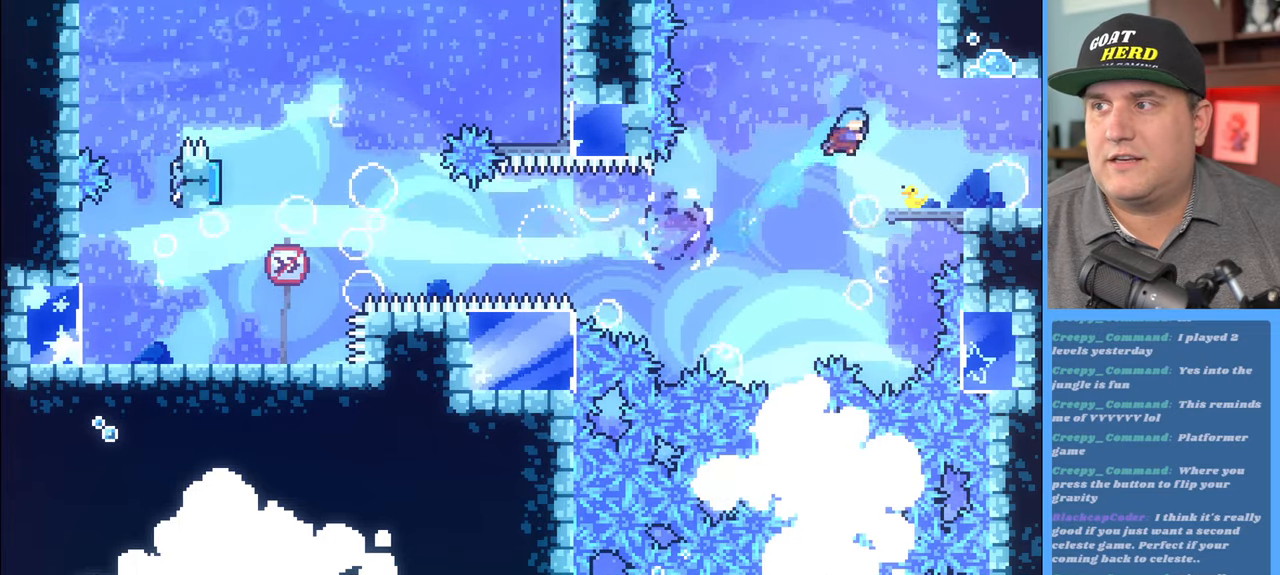
{"buttons": ["R2"], "left_stick": "up-right", "right_stick": "center", "events": [[150, "X", "up"]]}
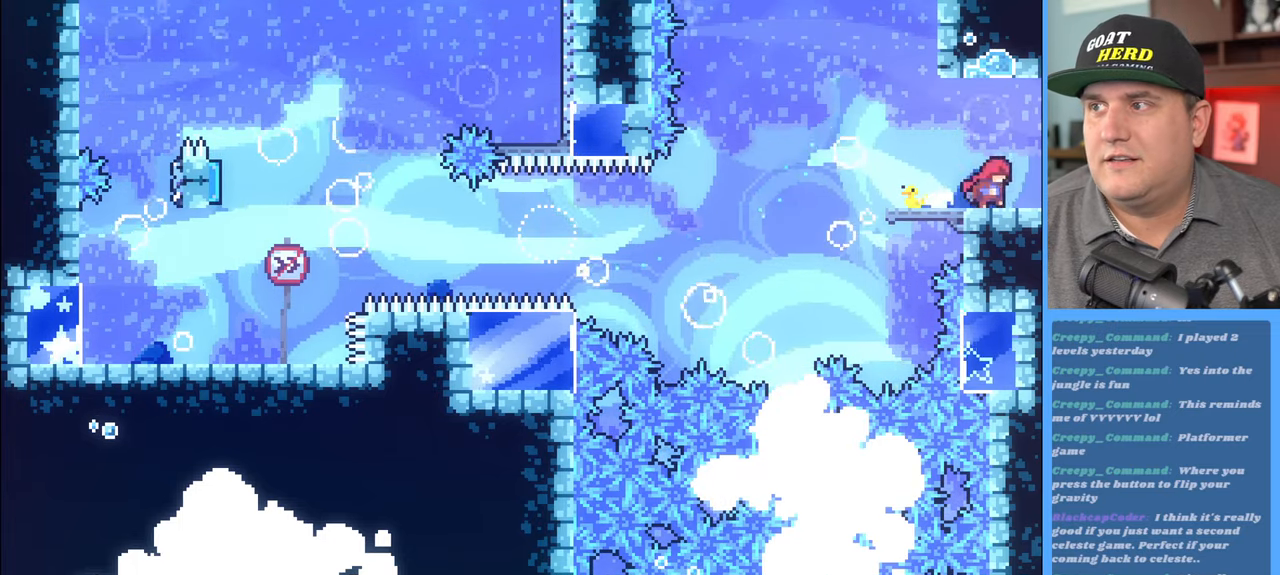
{"buttons": ["R2"], "left_stick": "center", "right_stick": "center", "events": [[350, "left_stick", "center"]]}
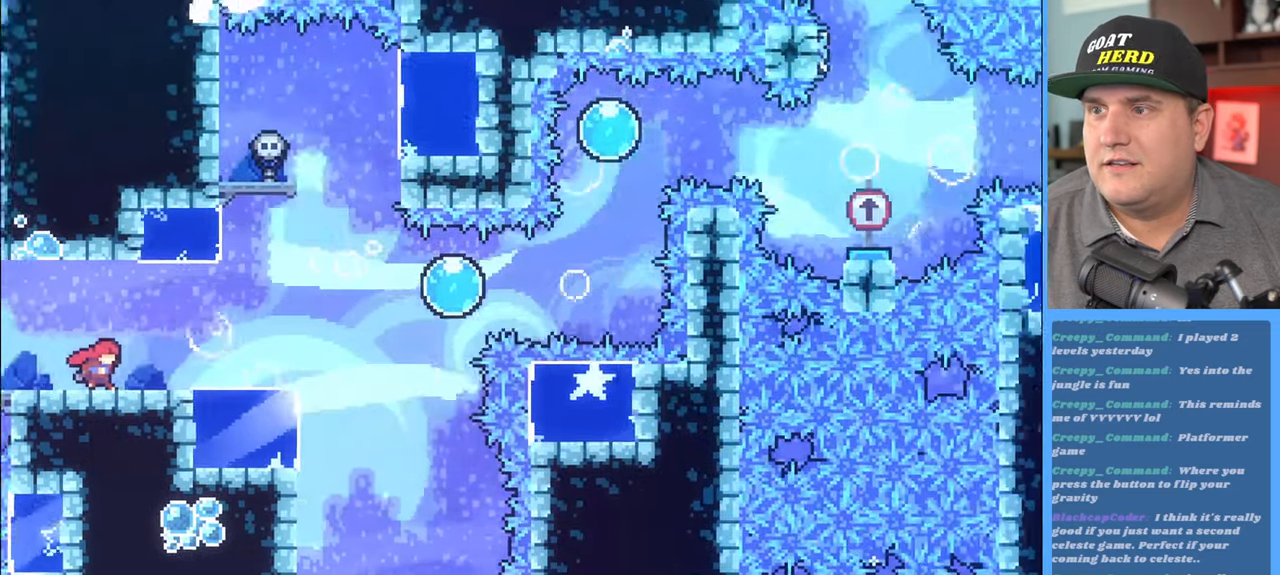
{"buttons": ["R2"], "left_stick": "center", "right_stick": "center", "events": []}
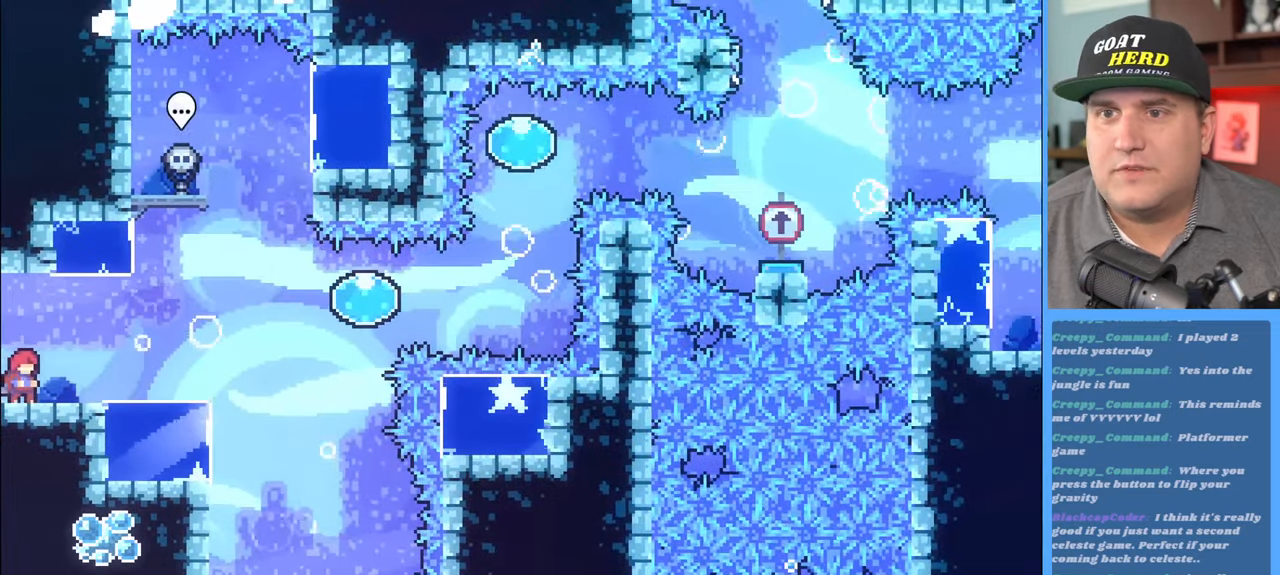
{"buttons": [], "left_stick": "center", "right_stick": "center", "events": [[133, "R2", "up"]]}
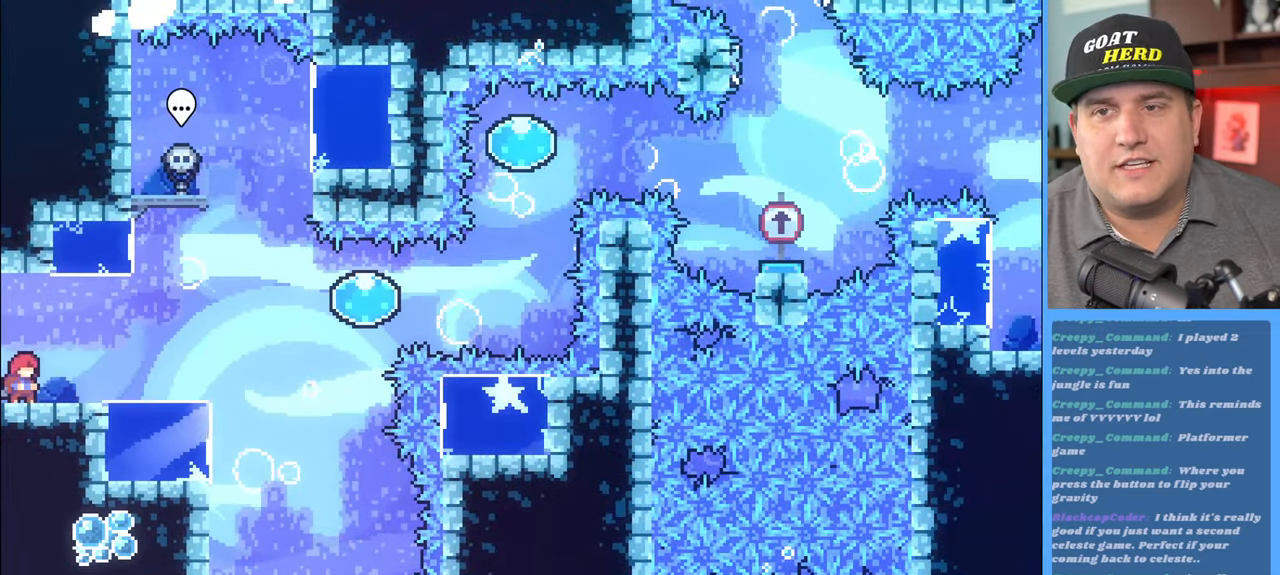
{"buttons": [], "left_stick": "center", "right_stick": "center", "events": []}
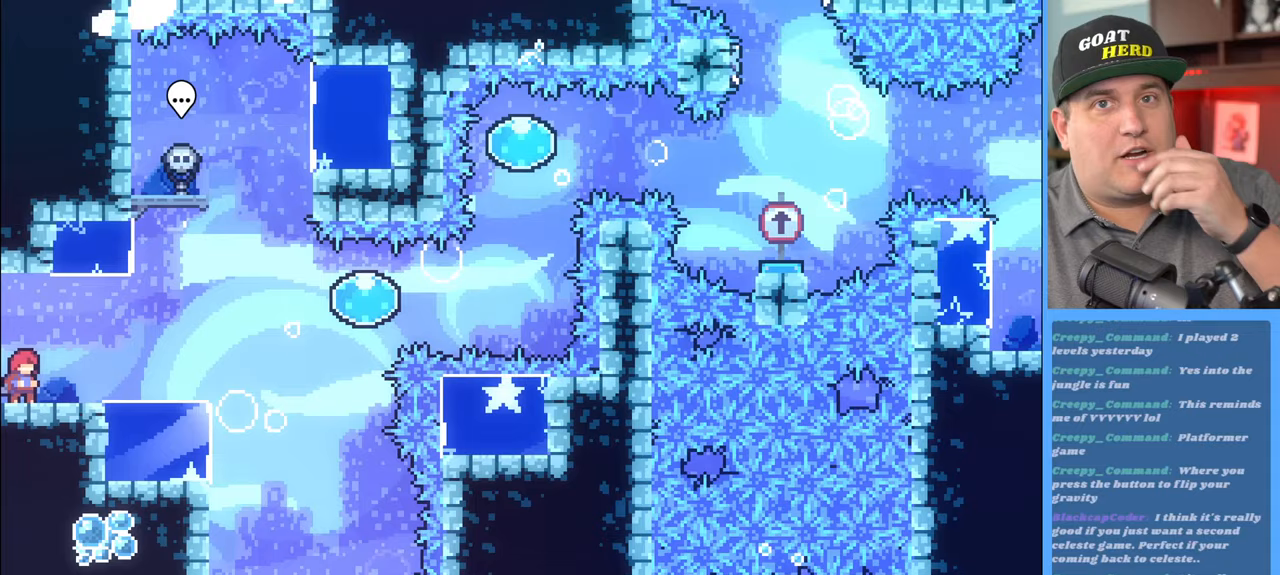
{"buttons": [], "left_stick": "center", "right_stick": "center", "events": []}
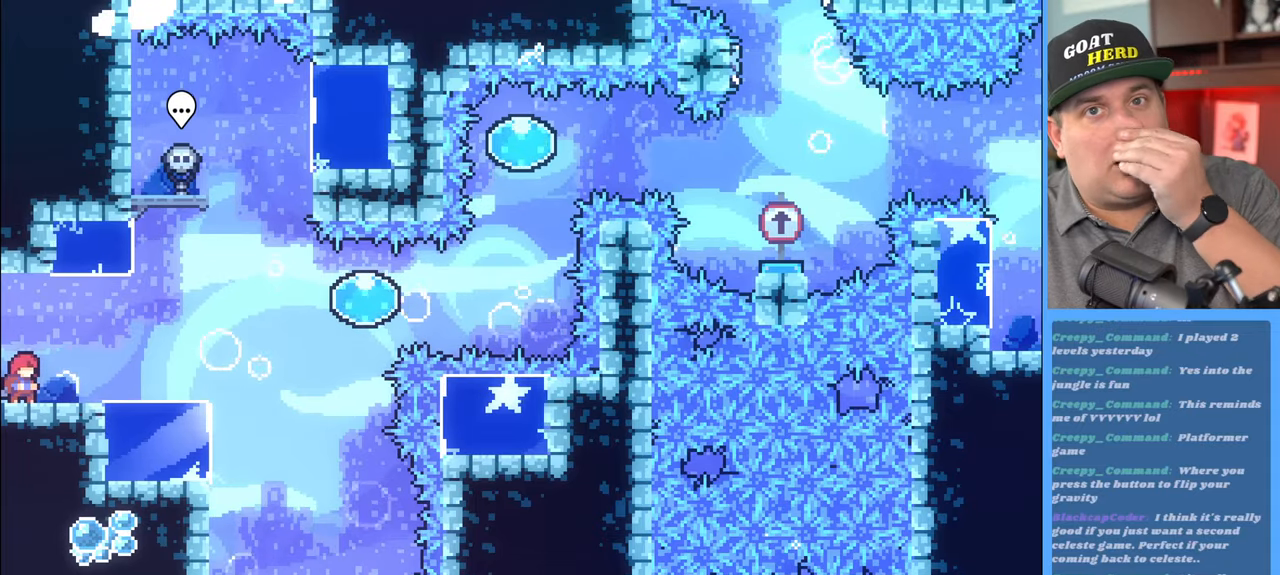
{"buttons": [], "left_stick": "center", "right_stick": "center", "events": []}
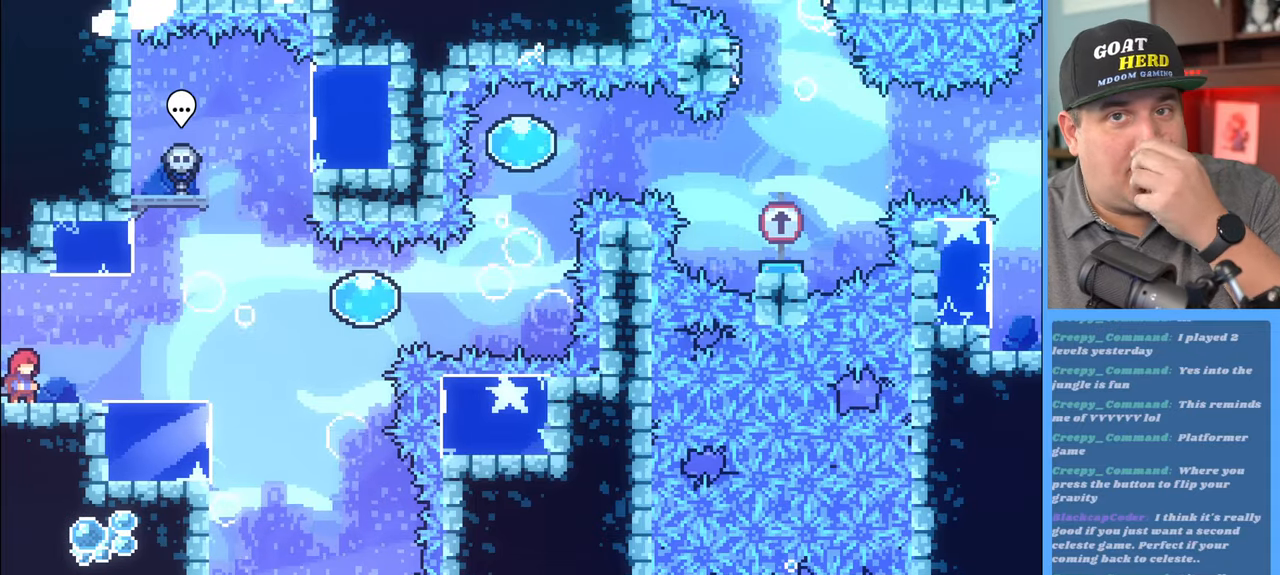
{"buttons": [], "left_stick": "center", "right_stick": "center", "events": []}
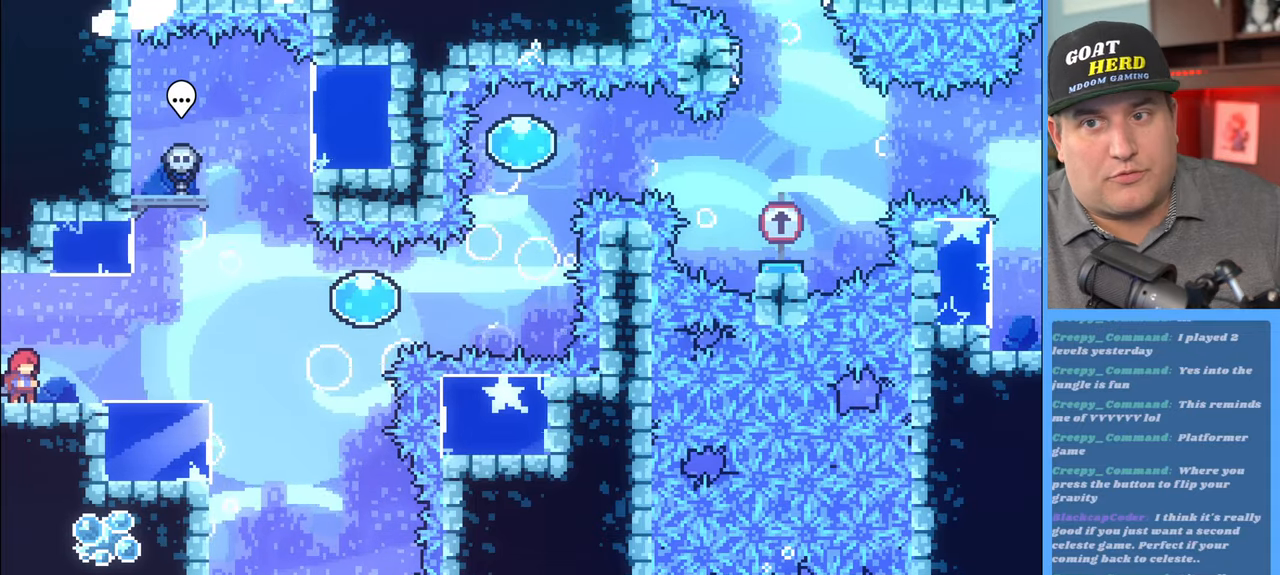
{"buttons": [], "left_stick": "center", "right_stick": "center", "events": [[350, "X", "down"], [467, "X", "up"]]}
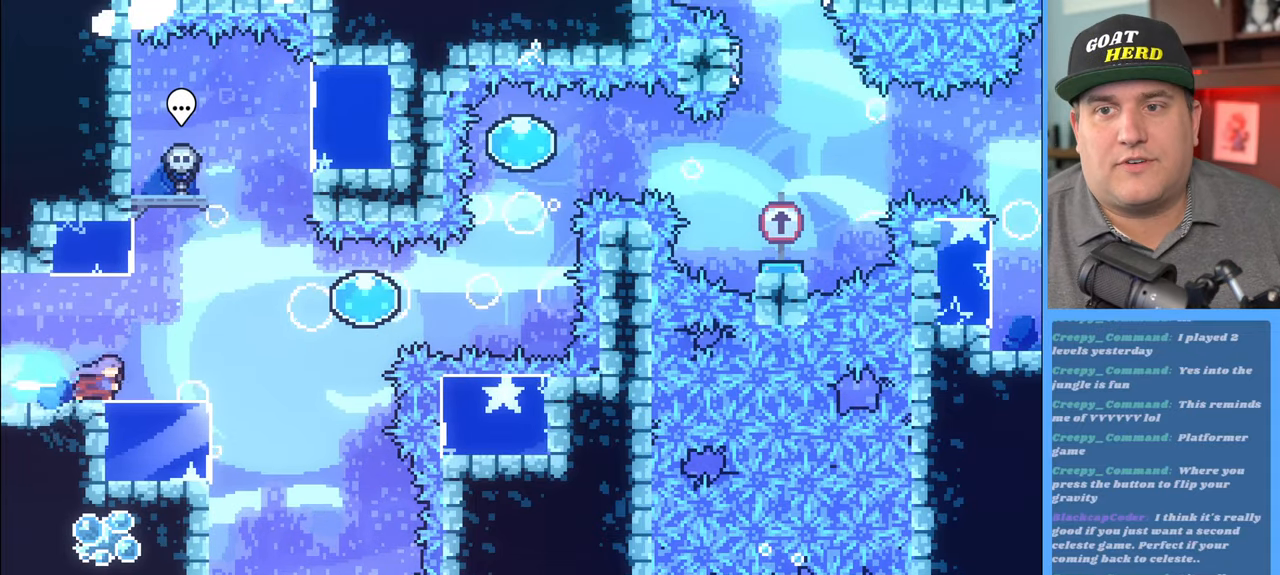
{"buttons": [], "left_stick": "center", "right_stick": "center", "events": [[50, "left_stick", "left"], [167, "A", "down"], [383, "A", "up"], [433, "left_stick", "center"]]}
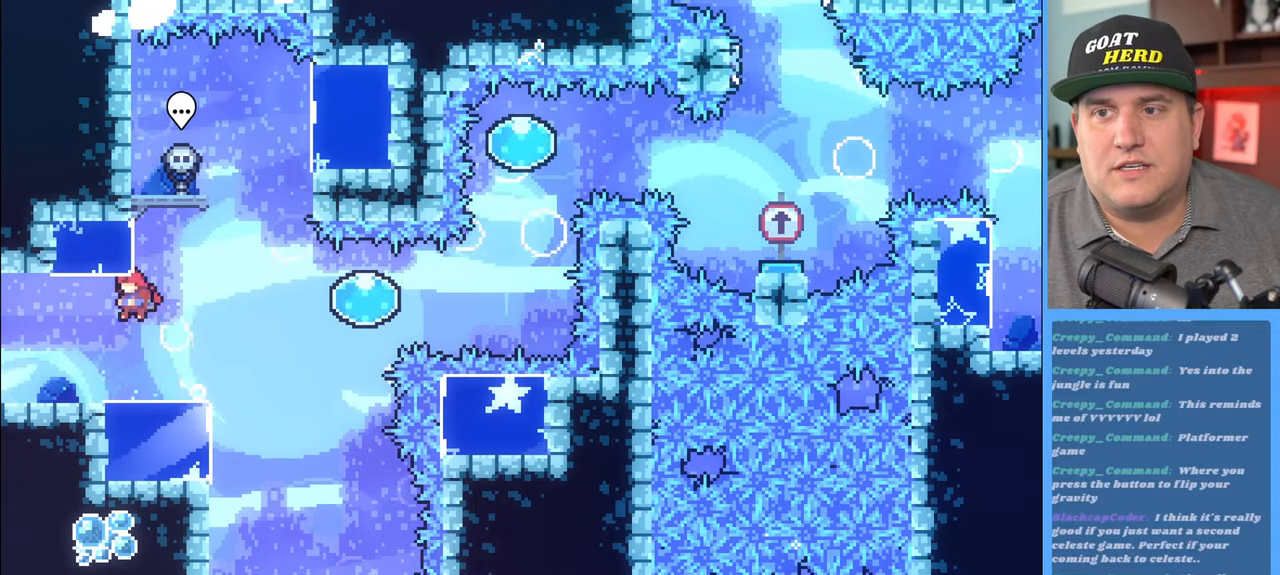
{"buttons": [], "left_stick": "center", "right_stick": "center", "events": []}
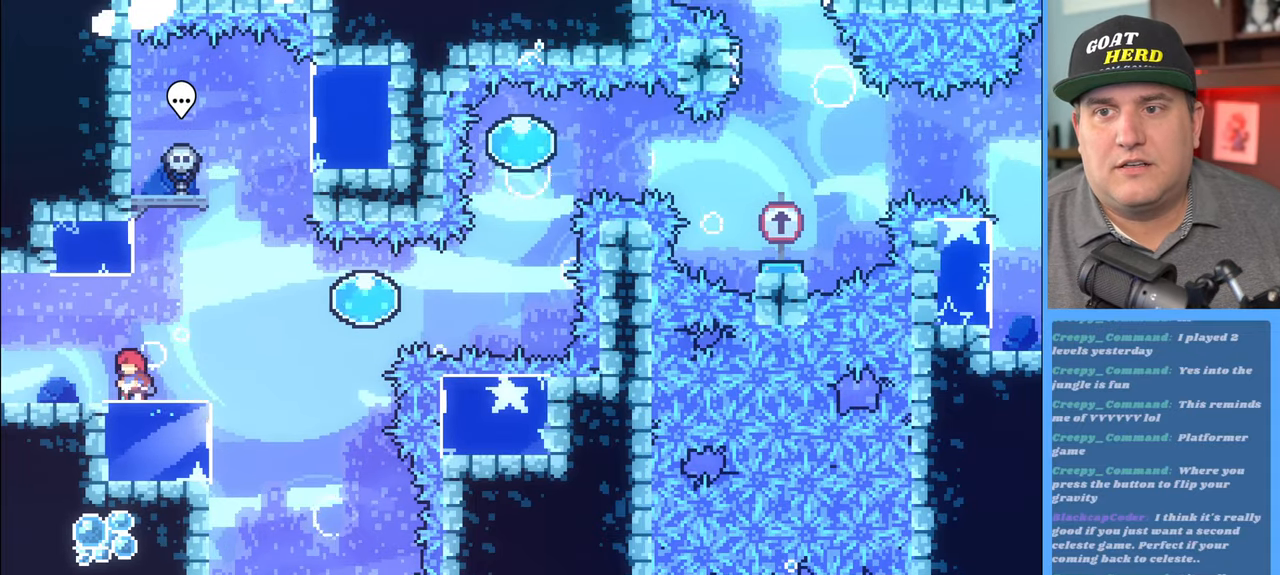
{"buttons": [], "left_stick": "right", "right_stick": "center", "events": [[50, "X", "down"], [150, "X", "up"], [433, "left_stick", "right"]]}
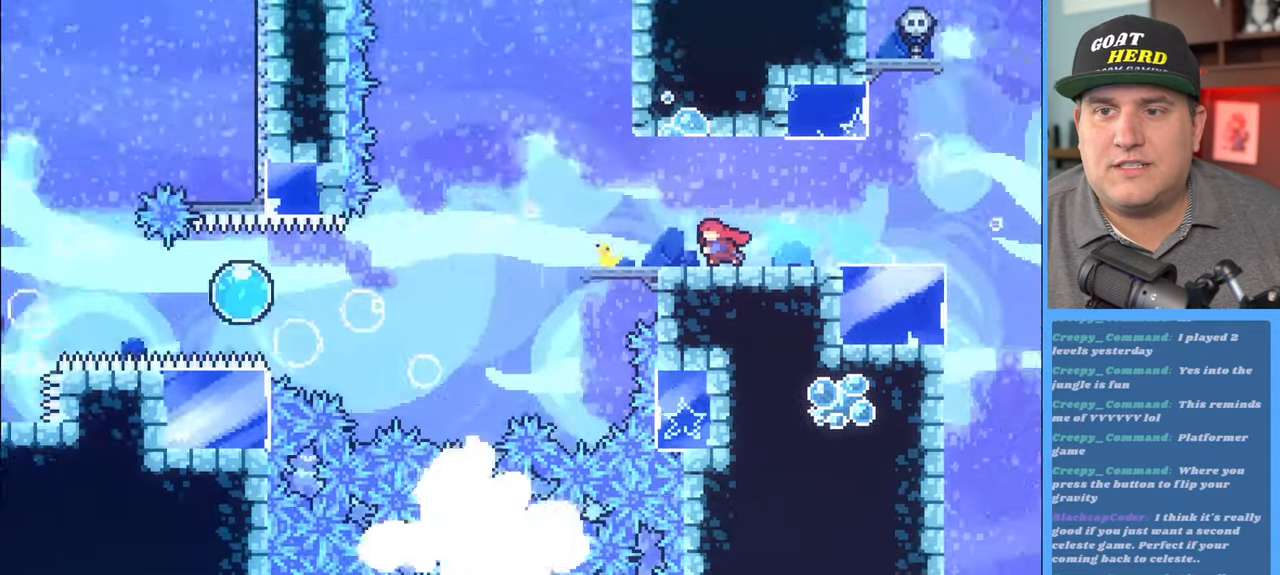
{"buttons": [], "left_stick": "center", "right_stick": "center", "events": [[233, "left_stick", "center"]]}
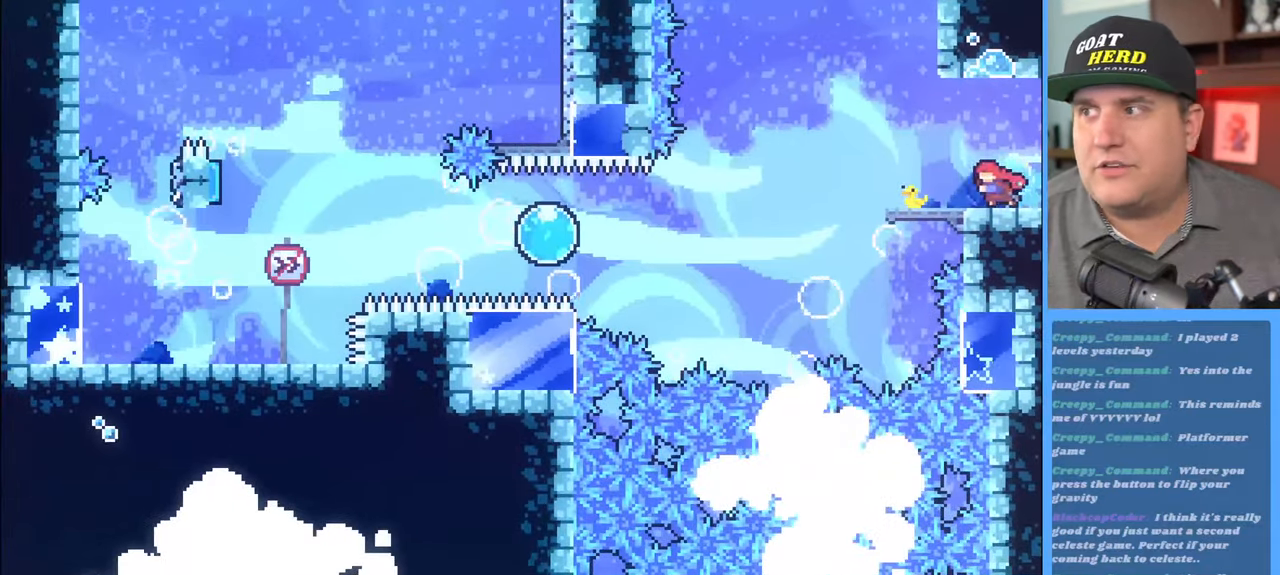
{"buttons": [], "left_stick": "right", "right_stick": "center", "events": [[33, "left_stick", "right"]]}